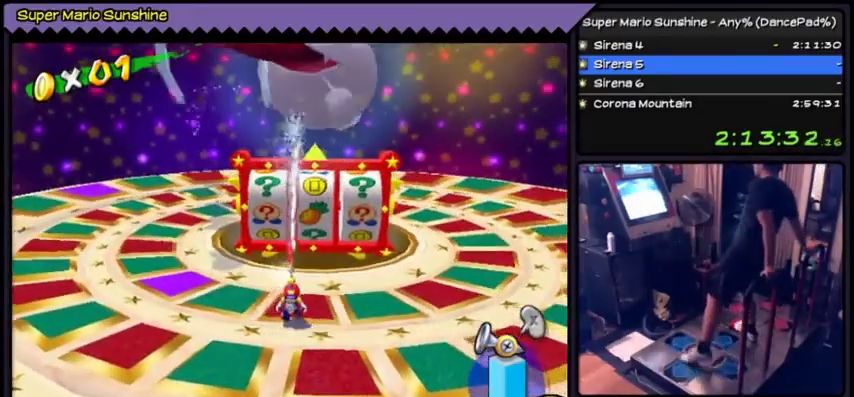
Gameplay with a controller (Nintendo layout); each line is a JSON object with the inputs held at the frame after it. "events" lists button and stick changes between this image and that frame as [ms after this image, input, new state], when the widget could be followed in between. Not read: L3 R3.
{"buttons": ["DPAD_LEFT"], "events": [[234, "Y", "up"], [434, "DPAD_LEFT", "down"]]}
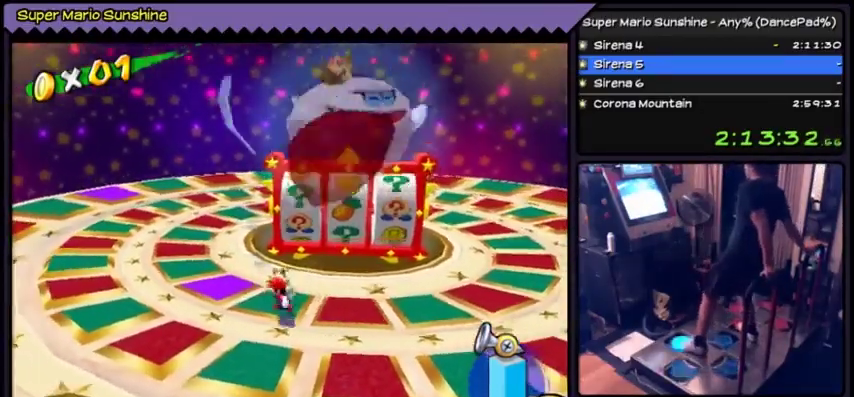
{"buttons": [], "events": [[67, "DPAD_LEFT", "up"], [133, "DPAD_UP", "down"], [233, "DPAD_UP", "up"]]}
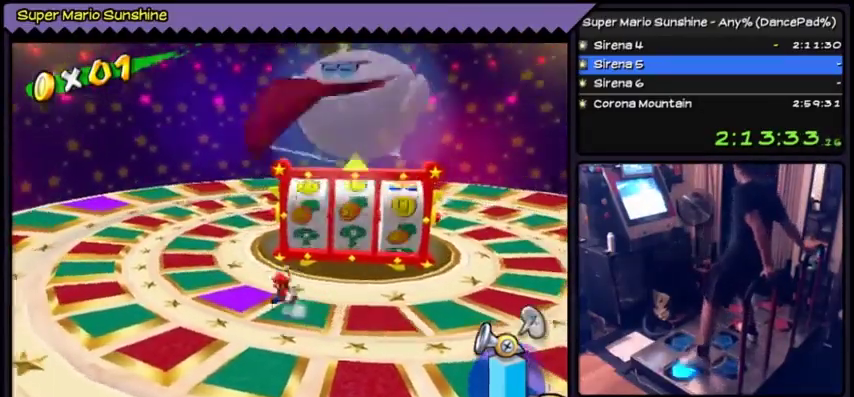
{"buttons": [], "events": [[34, "DPAD_LEFT", "down"], [201, "DPAD_LEFT", "up"]]}
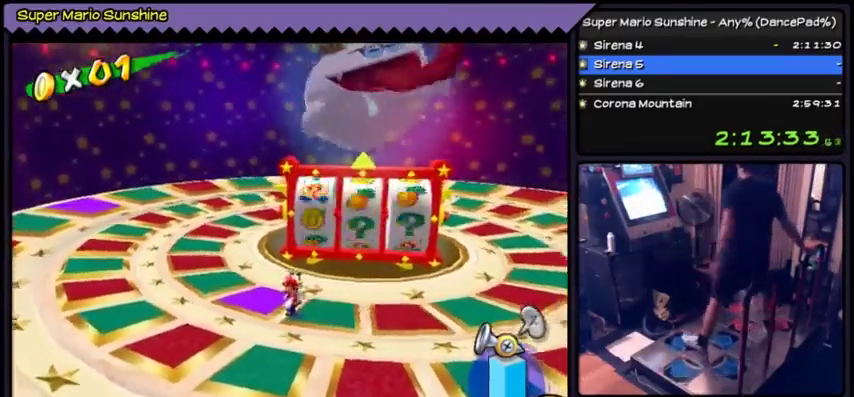
{"buttons": [], "events": []}
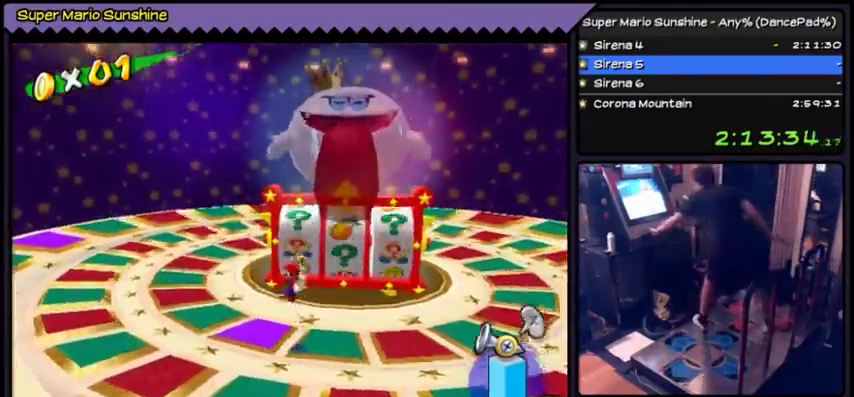
{"buttons": [], "events": []}
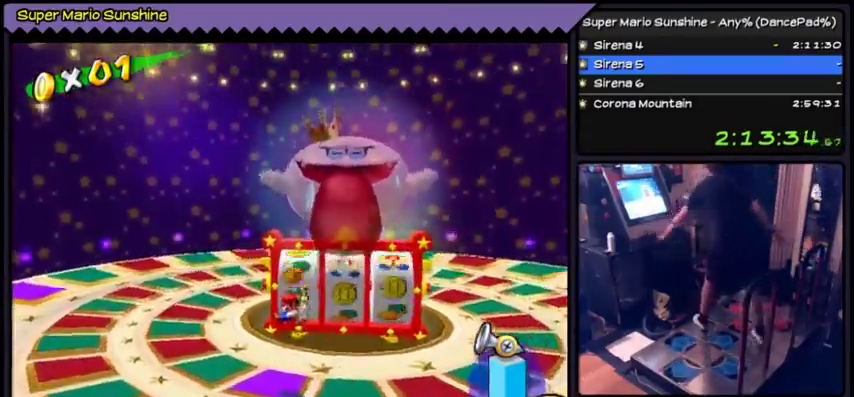
{"buttons": [], "events": []}
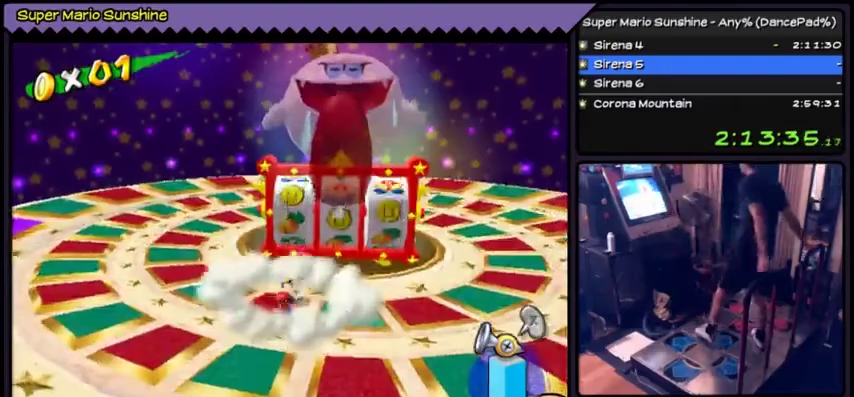
{"buttons": [], "events": []}
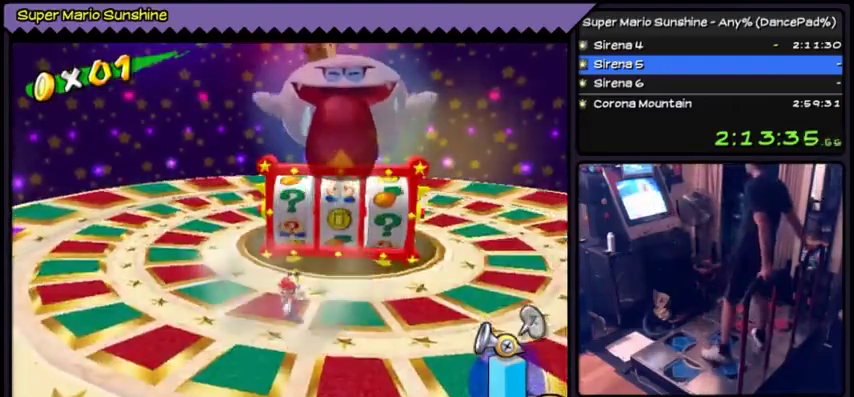
{"buttons": ["DPAD_DOWN"], "events": [[400, "DPAD_DOWN", "down"]]}
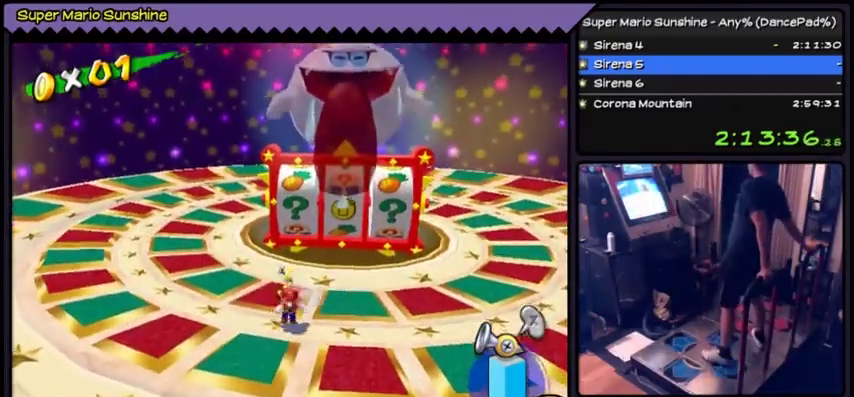
{"buttons": [], "events": [[67, "DPAD_DOWN", "up"]]}
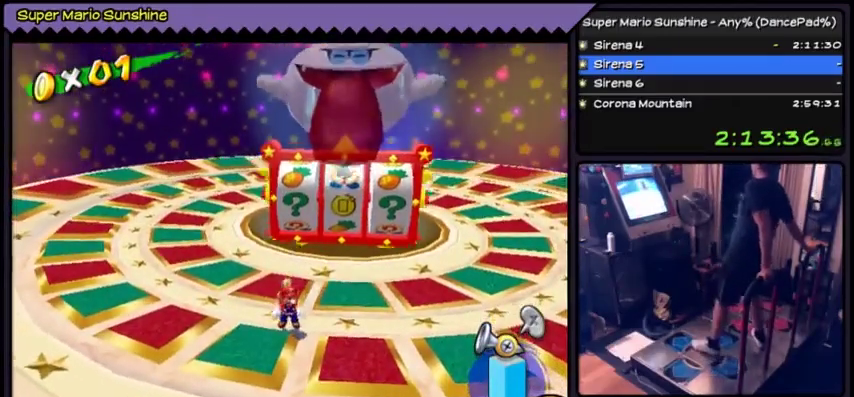
{"buttons": ["DPAD_RIGHT"], "events": [[434, "DPAD_RIGHT", "down"]]}
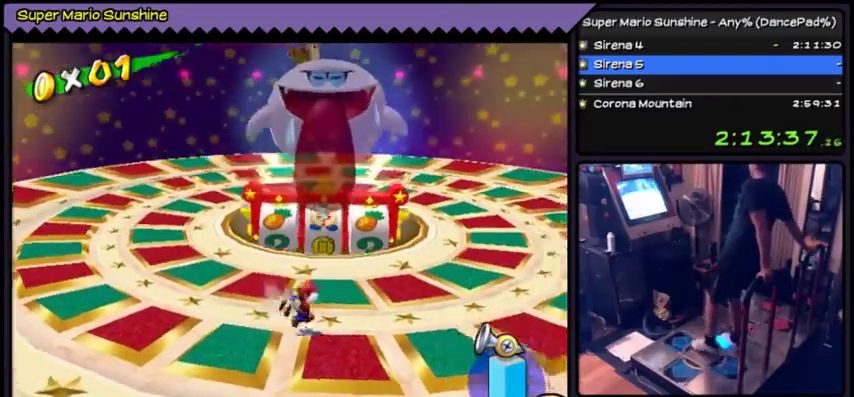
{"buttons": ["DPAD_UP"], "events": [[467, "DPAD_RIGHT", "up"], [501, "DPAD_UP", "down"]]}
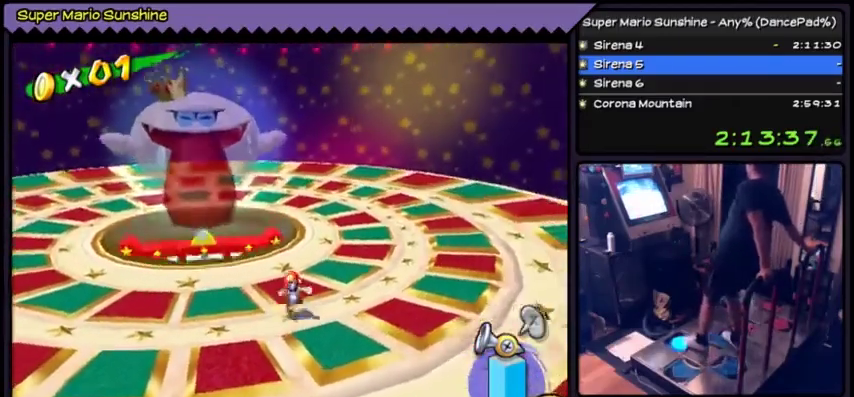
{"buttons": ["DPAD_UP"], "events": [[400, "DPAD_RIGHT", "down"], [467, "DPAD_RIGHT", "up"]]}
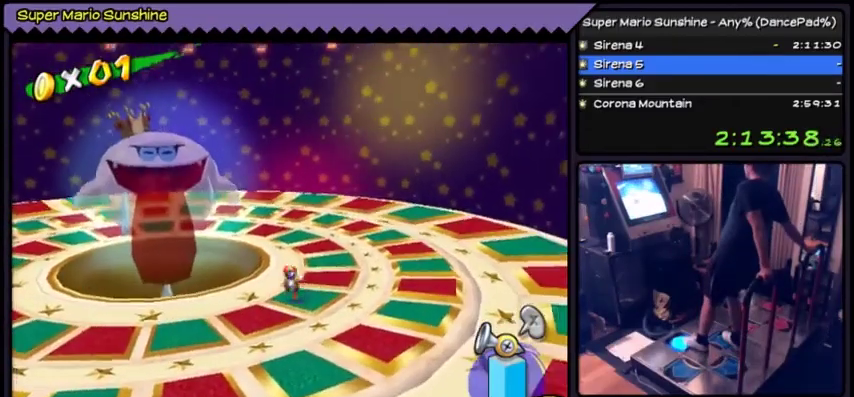
{"buttons": ["DPAD_UP"], "events": []}
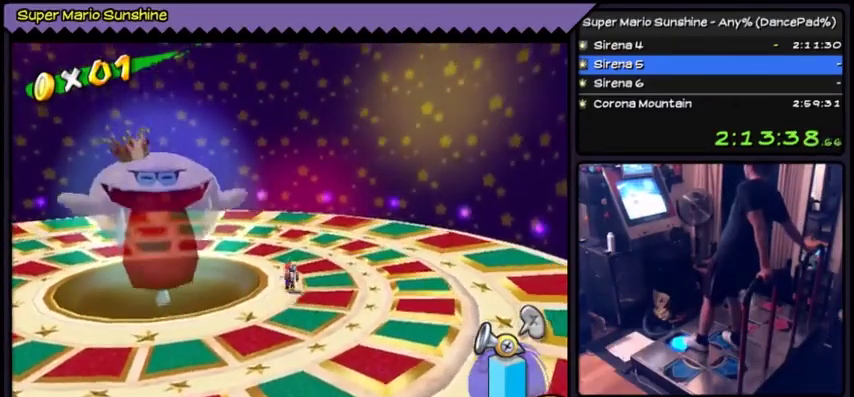
{"buttons": [], "events": [[467, "DPAD_UP", "up"]]}
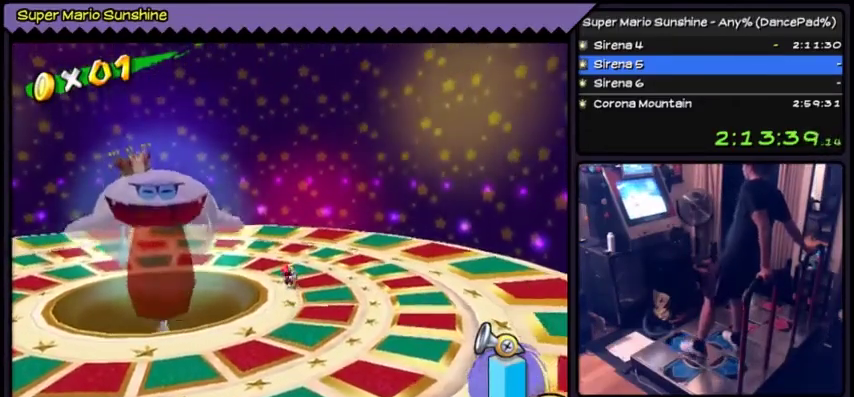
{"buttons": [], "events": [[234, "DPAD_LEFT", "down"], [467, "DPAD_LEFT", "up"]]}
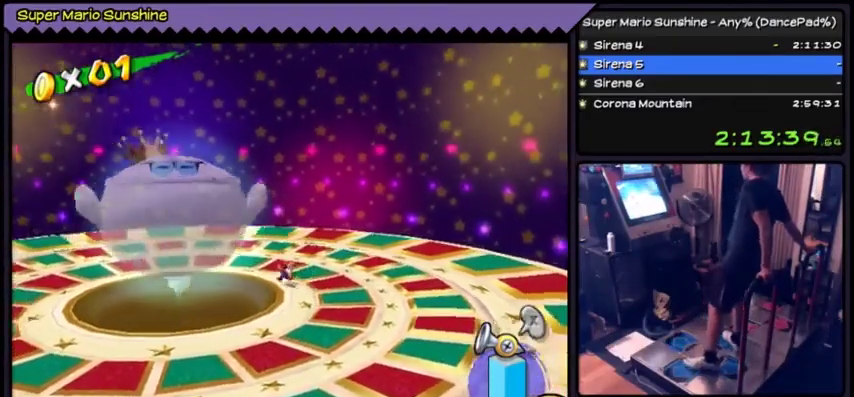
{"buttons": ["DPAD_LEFT"], "events": [[266, "DPAD_LEFT", "down"]]}
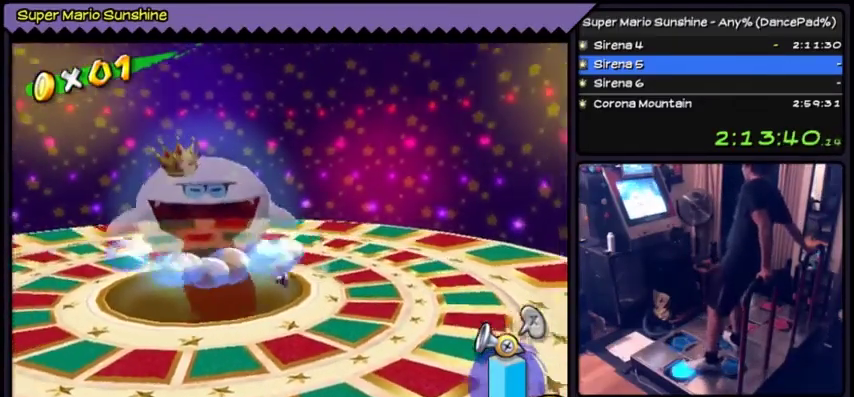
{"buttons": ["DPAD_DOWN"], "events": [[267, "DPAD_LEFT", "up"], [501, "DPAD_DOWN", "down"]]}
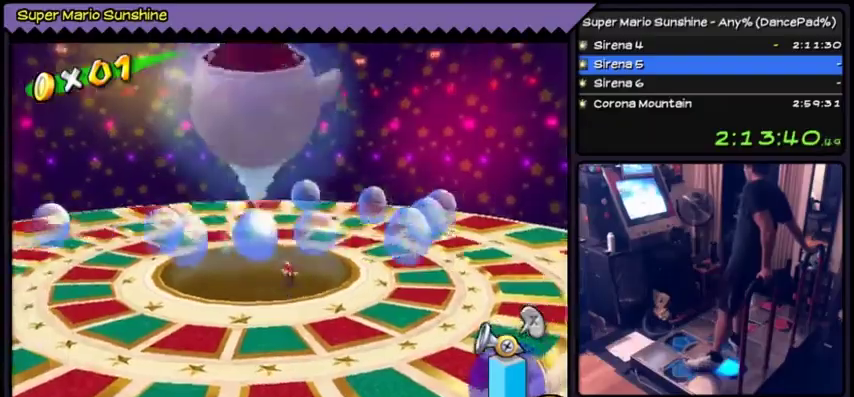
{"buttons": ["DPAD_DOWN"], "events": []}
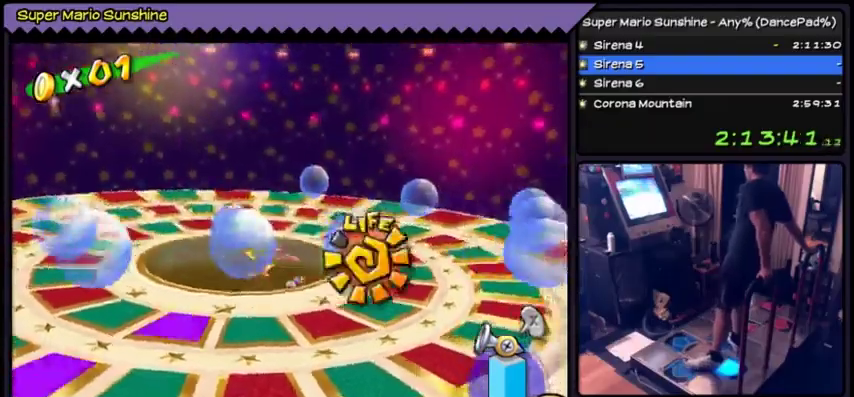
{"buttons": ["DPAD_DOWN"], "events": []}
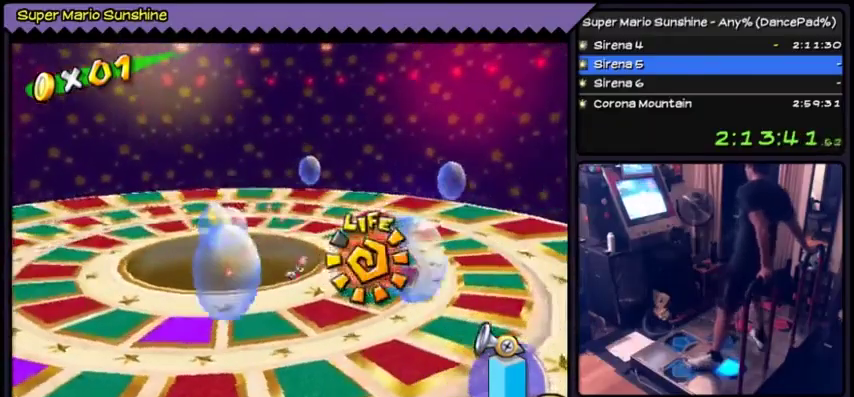
{"buttons": ["DPAD_DOWN"], "events": []}
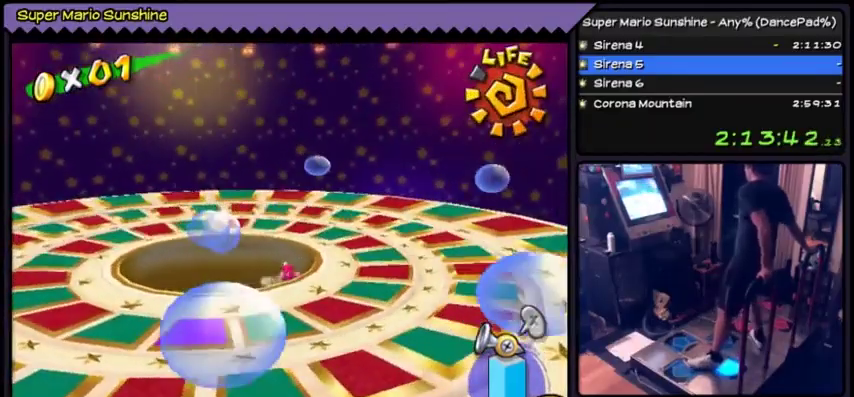
{"buttons": ["DPAD_DOWN"], "events": []}
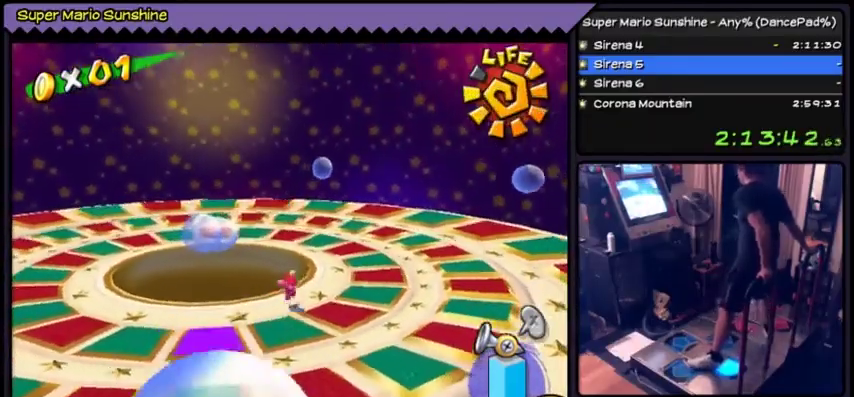
{"buttons": ["DPAD_LEFT"], "events": [[266, "DPAD_DOWN", "up"], [500, "DPAD_LEFT", "down"]]}
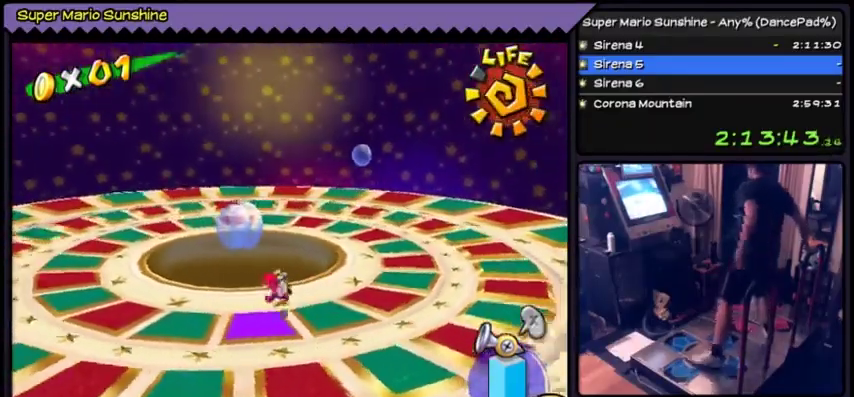
{"buttons": [], "events": [[167, "DPAD_LEFT", "up"]]}
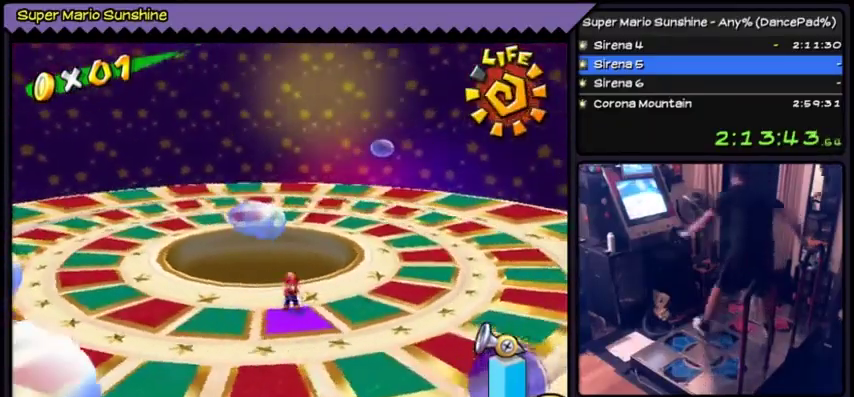
{"buttons": [], "events": []}
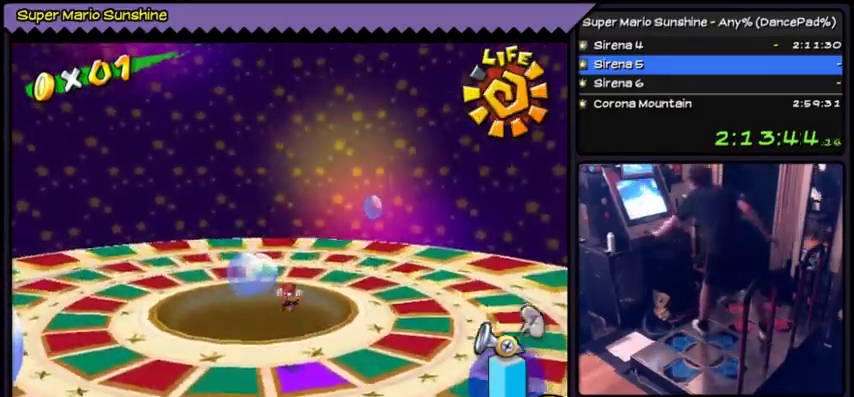
{"buttons": [], "events": []}
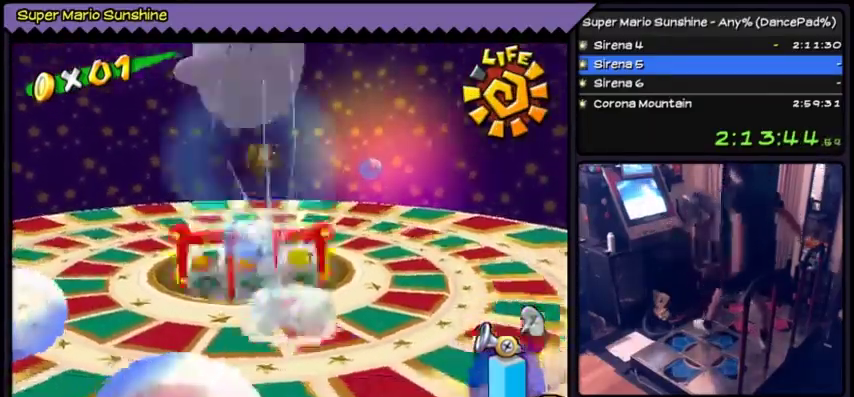
{"buttons": [], "events": []}
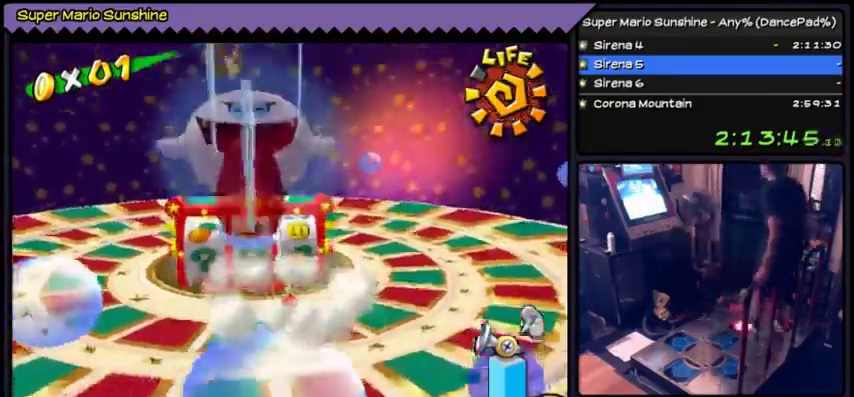
{"buttons": ["Y"], "events": [[434, "Y", "down"]]}
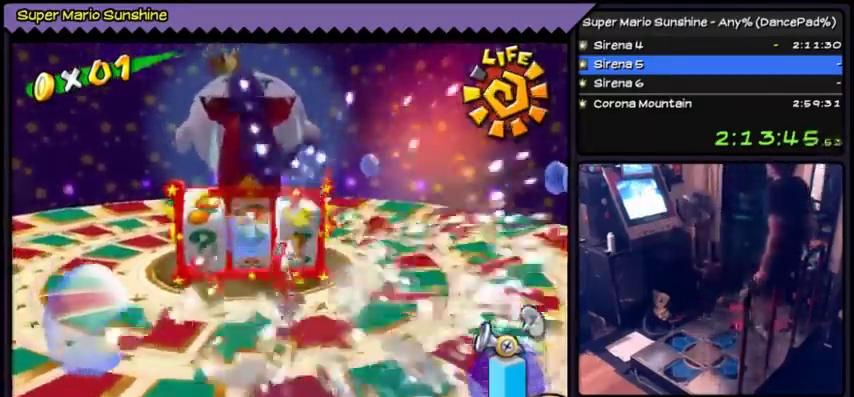
{"buttons": ["Y", "DPAD_LEFT"], "events": [[34, "A", "down"], [67, "Y", "up"], [301, "Y", "down"], [368, "A", "up"], [434, "DPAD_LEFT", "down"]]}
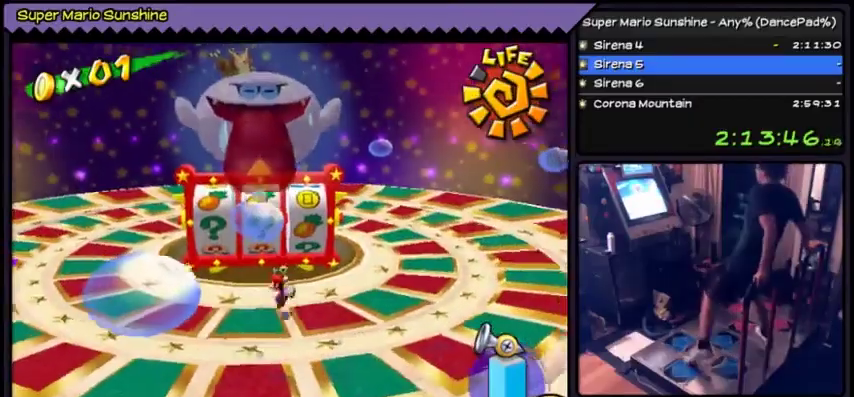
{"buttons": ["Y"], "events": [[133, "DPAD_LEFT", "up"], [267, "DPAD_UP", "down"], [501, "DPAD_UP", "up"]]}
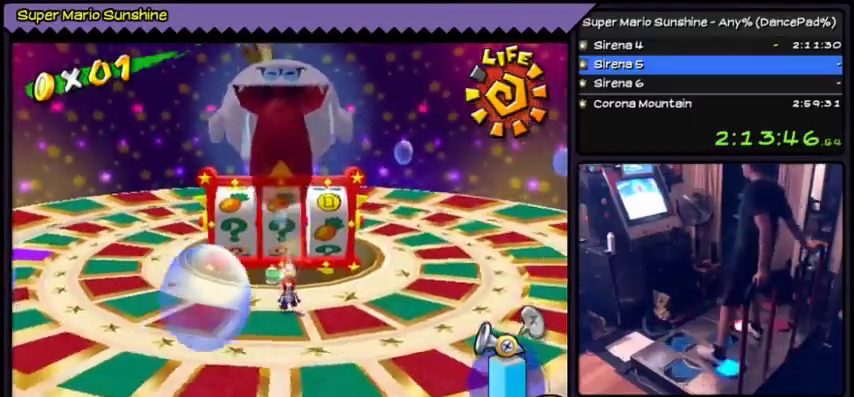
{"buttons": ["Y", "DPAD_DOWN"], "events": [[166, "DPAD_DOWN", "down"]]}